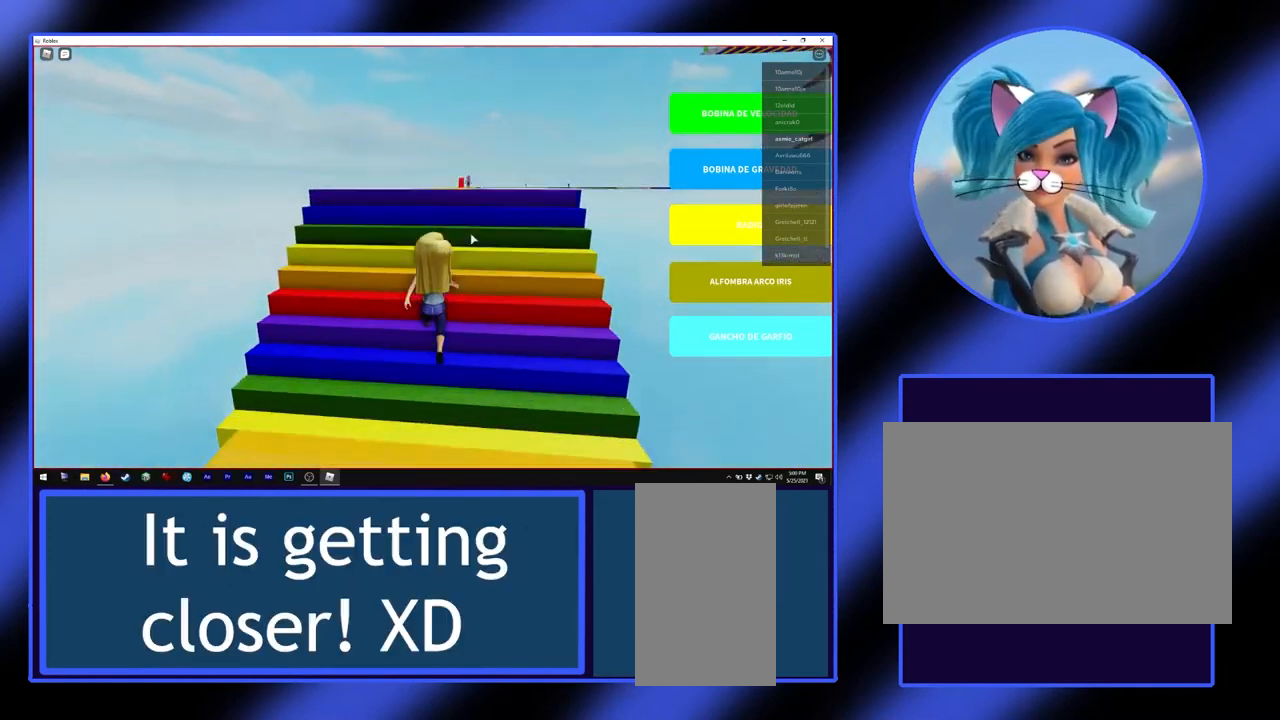
Gameplay with keyboard and mouse; each line is a JSON object with the keys and mouse buttons held at the frame after it. "events" lists presses ("down") and releases ("up") of "a", "alt", "ctrl", "d", "escape", "return", "s", "shift", "space", "tab", "w", "mouse_left", "mouse_wheel", "mouse_right", "mouse_mb4" and "mouse_mb5" between this image and that frame as [ms after this image, input, new state], when the widget could be followed in between. "mouse_left", "mouse_wheel", "mouse_right", "mouse_mb4", "mouse_mb5" = the "left", "wheel", "right", "mb4", "mb5" buttons of the "mouse" list. No other keys are recorded. "wheel" means that the mouse wheel is clicked or scrolled. Not read: mouse_move.
{"keys": ["w"], "mouse": ["right"], "events": []}
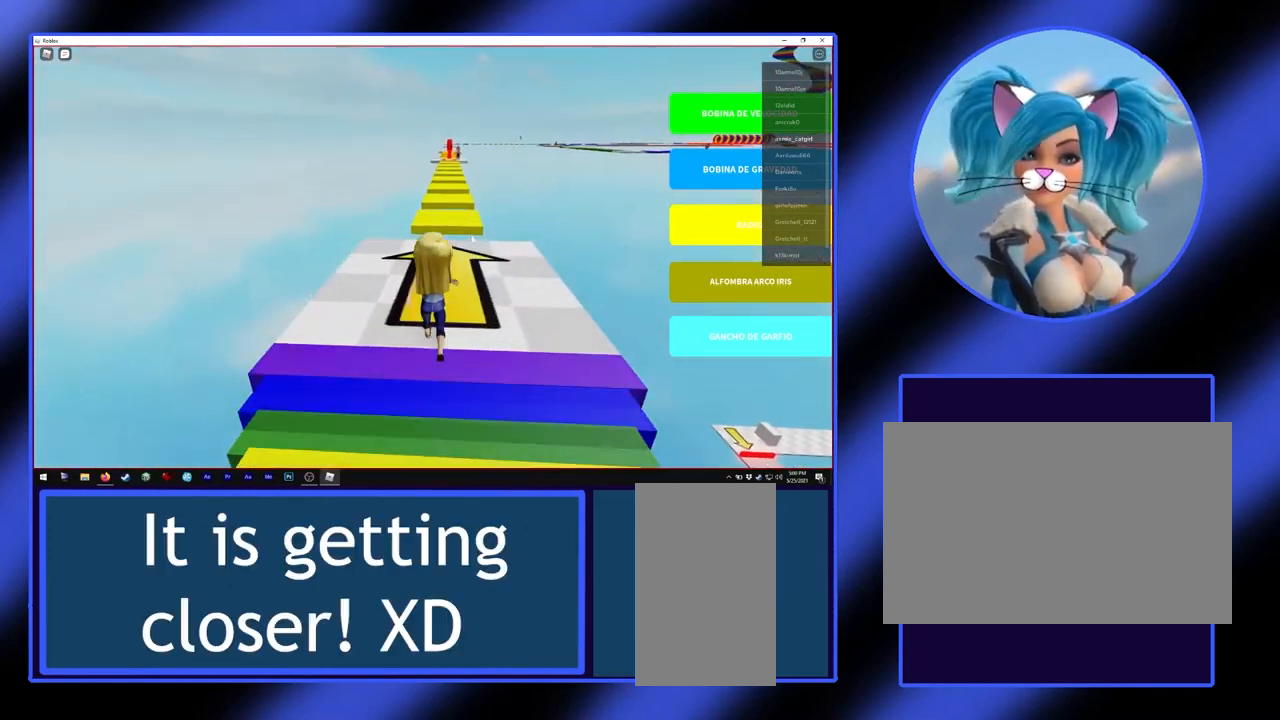
{"keys": [], "mouse": ["right"], "events": [[333, "w", "up"]]}
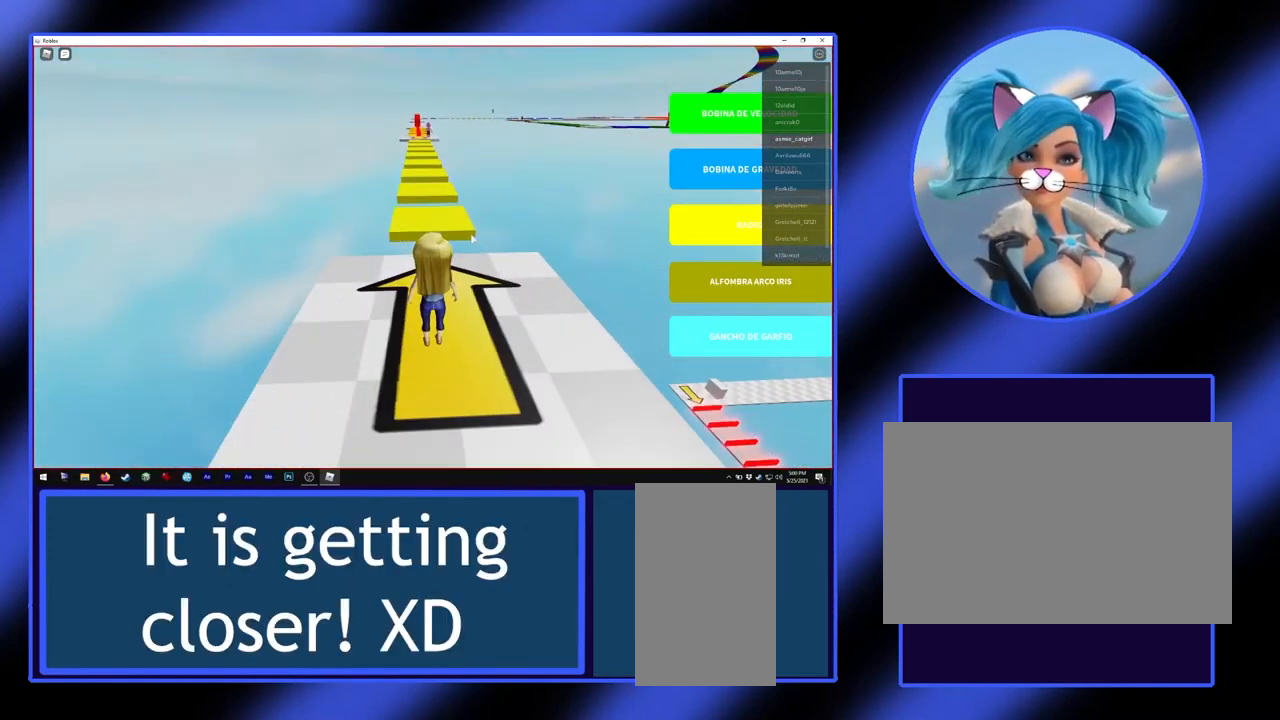
{"keys": [], "mouse": ["right"], "events": []}
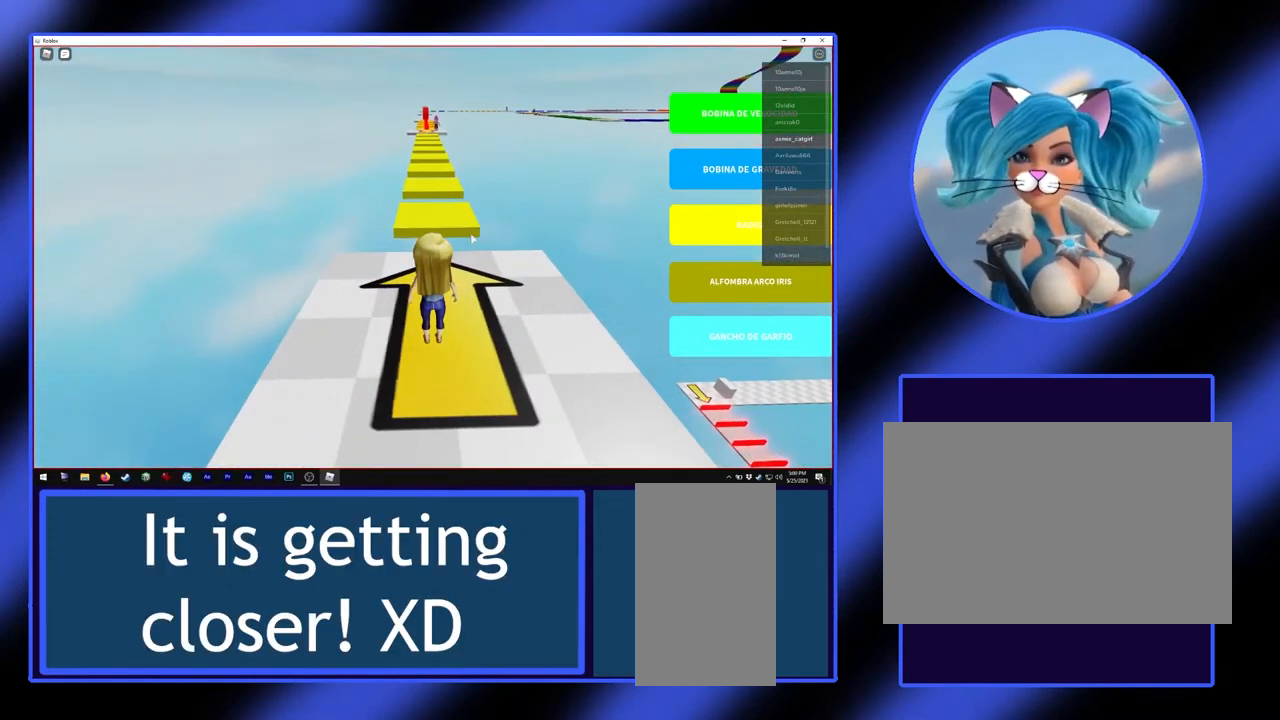
{"keys": ["w"], "mouse": [], "events": [[67, "mouse_right", "up"], [67, "w", "down"]]}
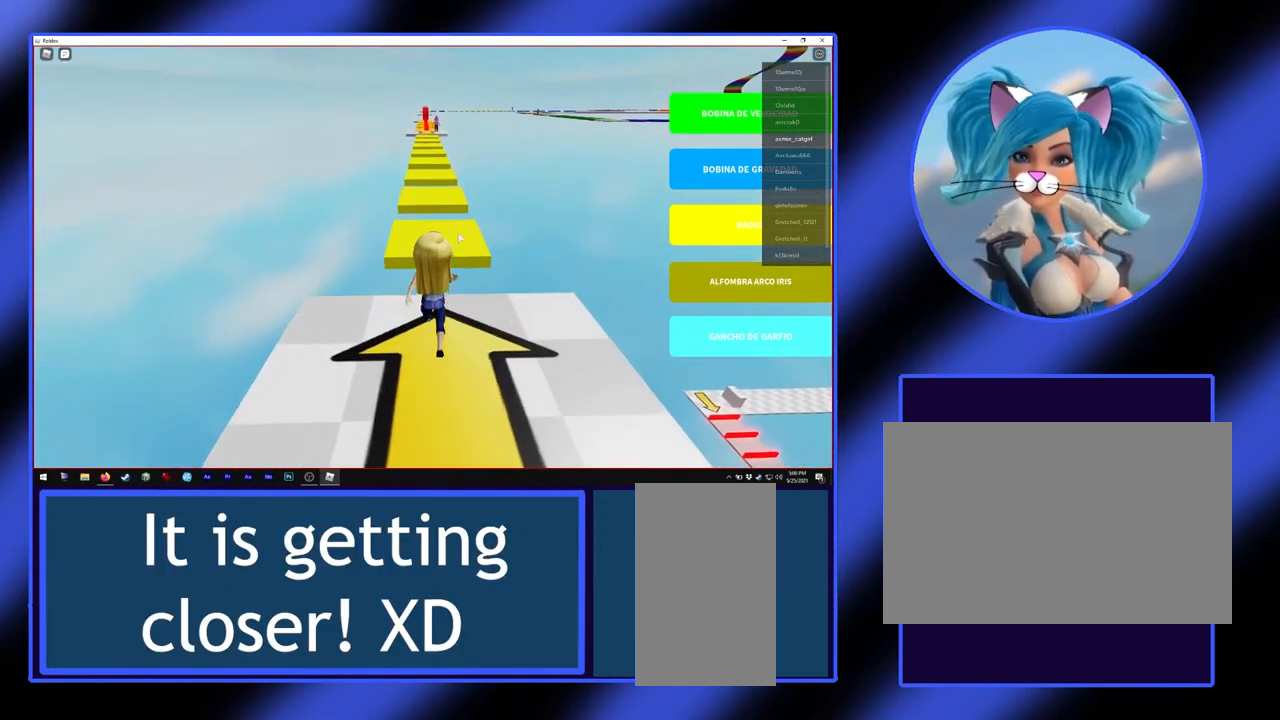
{"keys": ["w"], "mouse": [], "events": [[33, "space", "down"], [233, "space", "up"]]}
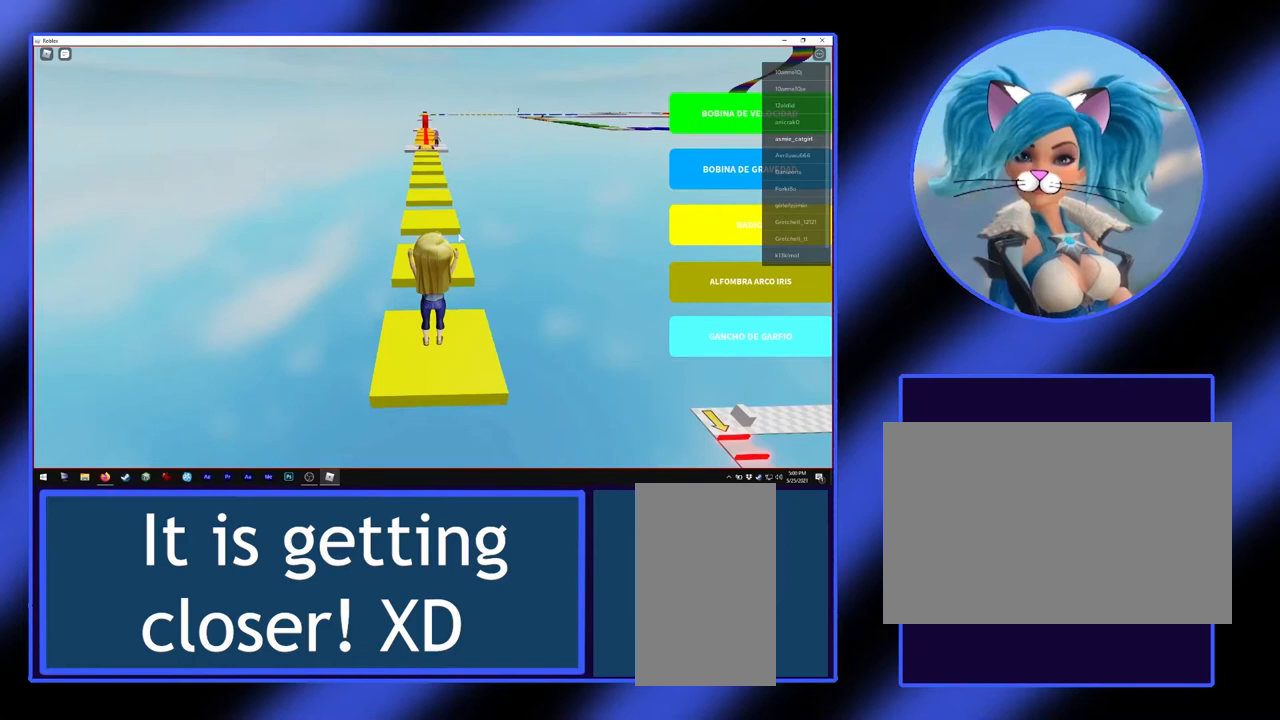
{"keys": ["space", "w"], "mouse": [], "events": [[467, "space", "down"]]}
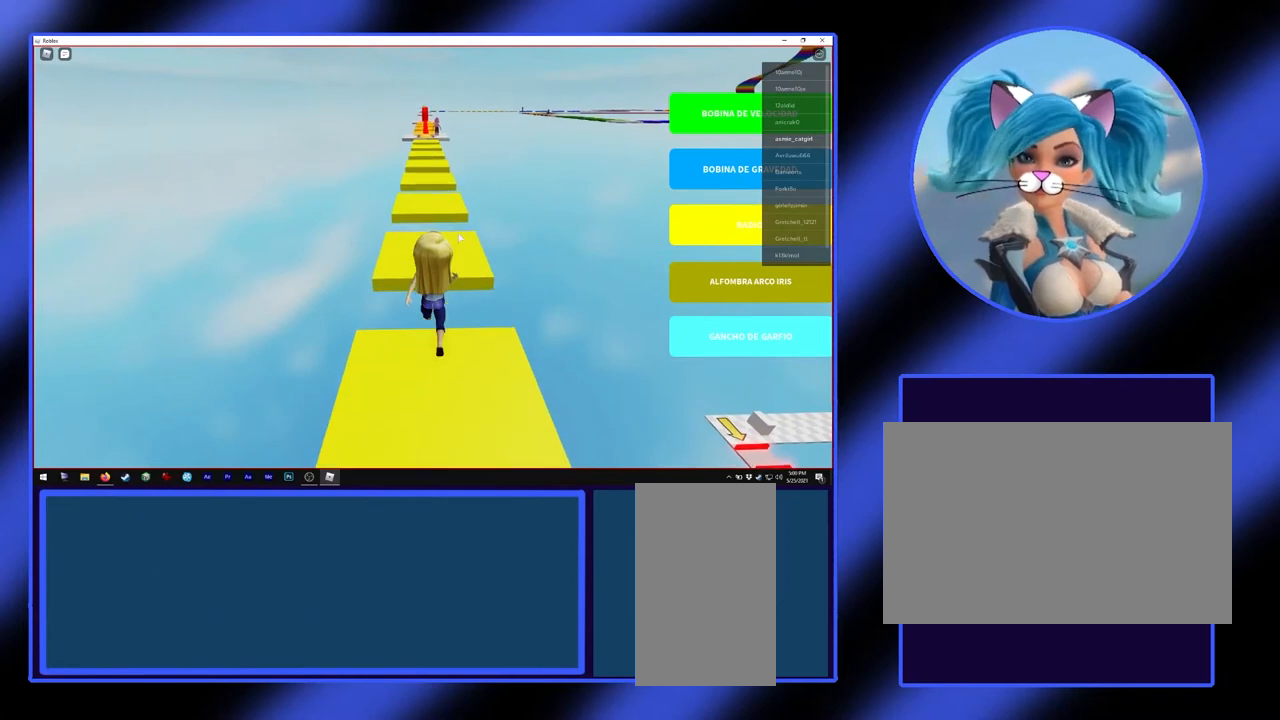
{"keys": ["w"], "mouse": [], "events": [[133, "space", "up"]]}
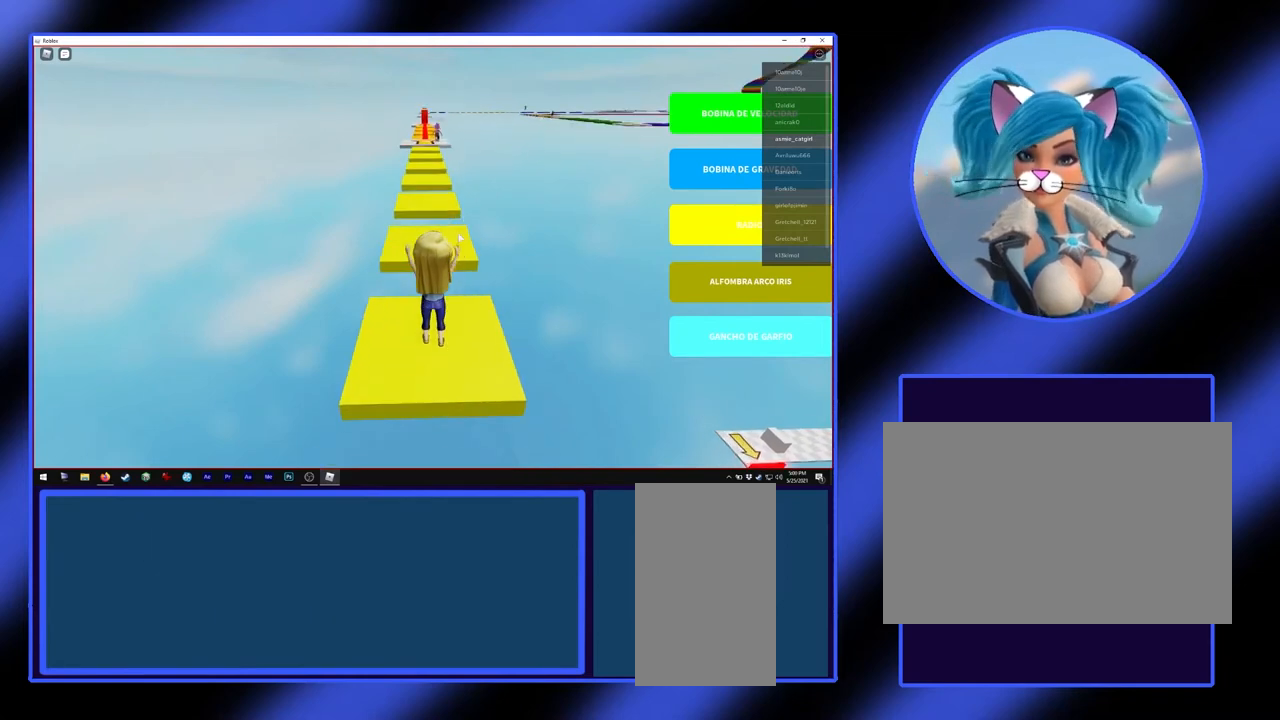
{"keys": ["w"], "mouse": [], "events": [[267, "space", "down"], [400, "space", "up"]]}
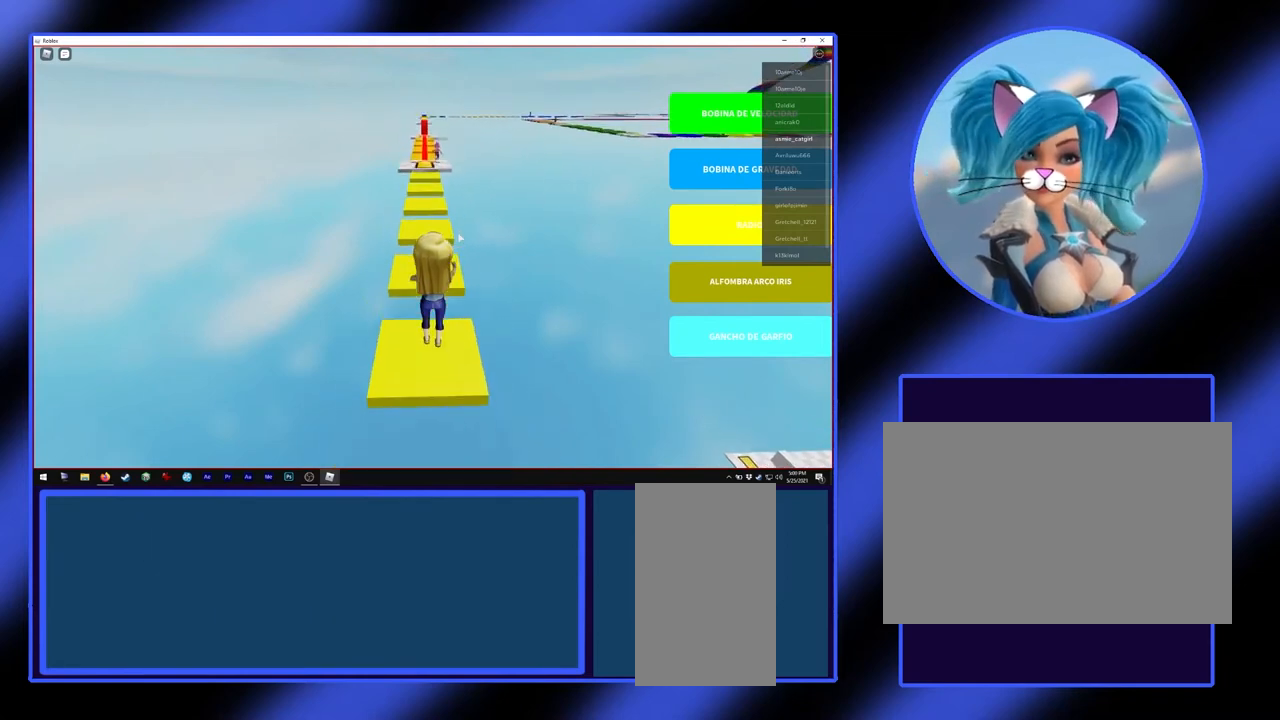
{"keys": ["w"], "mouse": [], "events": []}
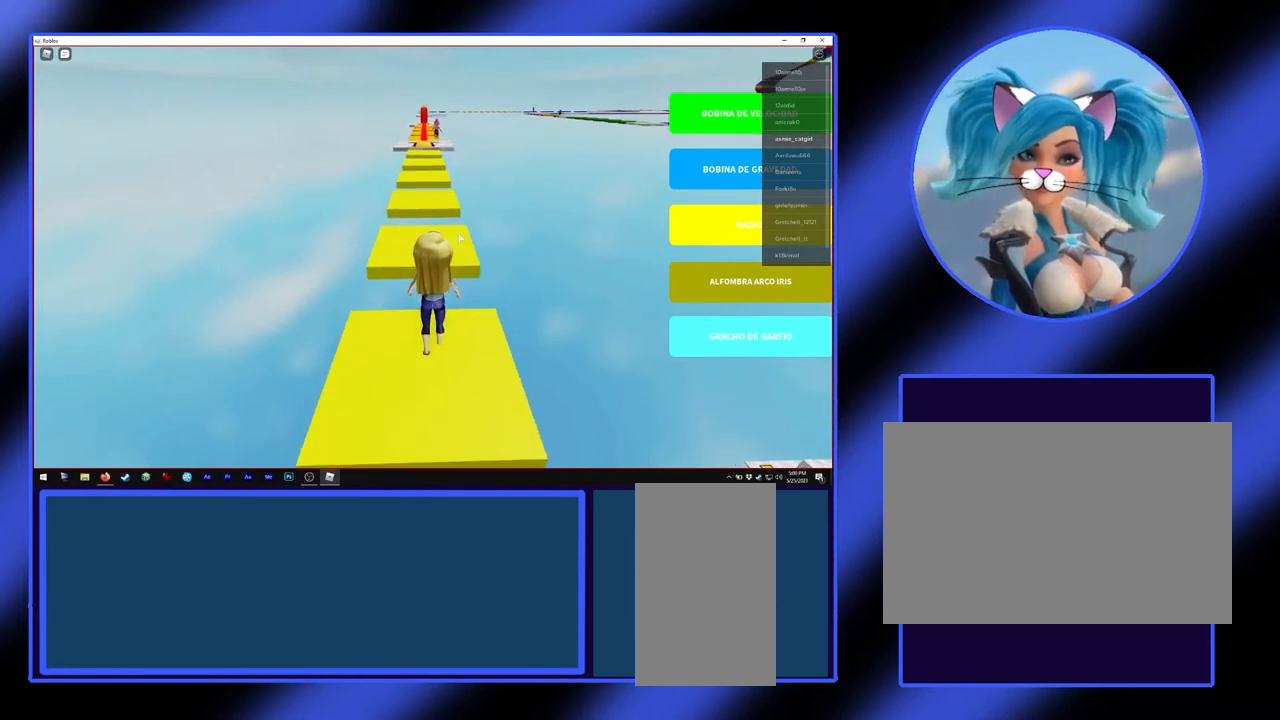
{"keys": ["w"], "mouse": [], "events": [[33, "space", "down"], [333, "space", "up"]]}
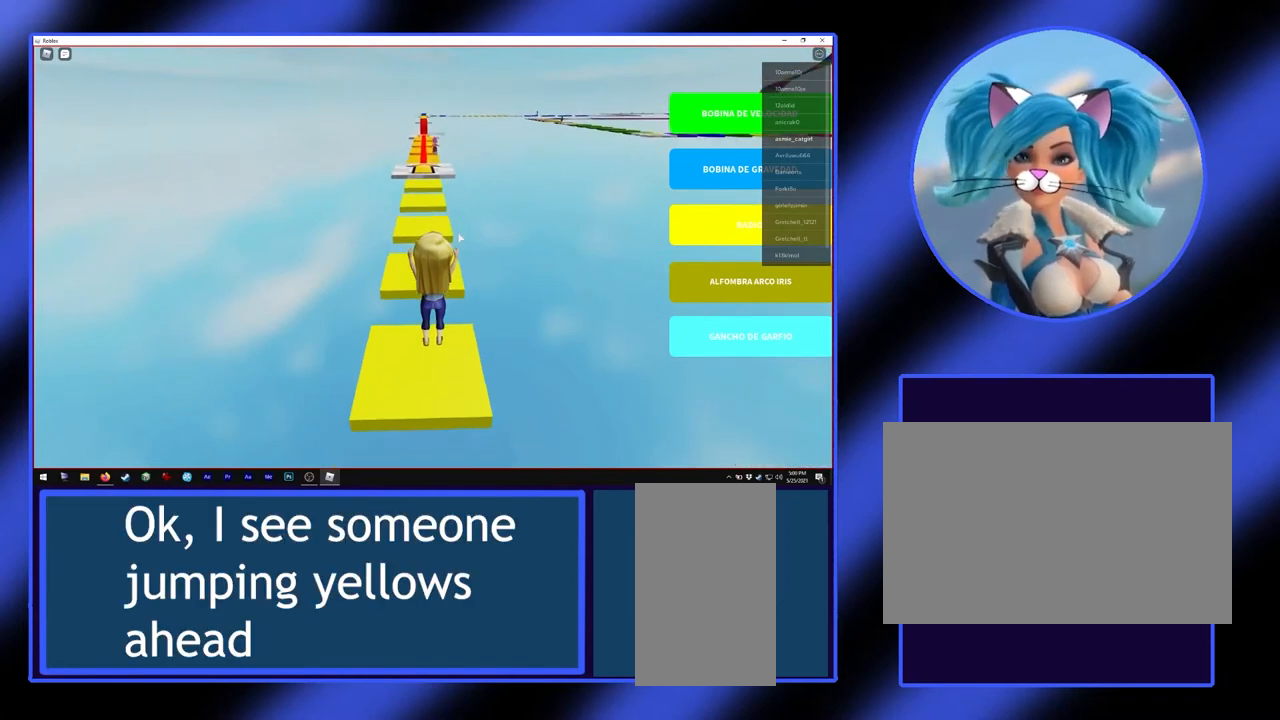
{"keys": ["space", "w"], "mouse": [], "events": [[367, "space", "down"]]}
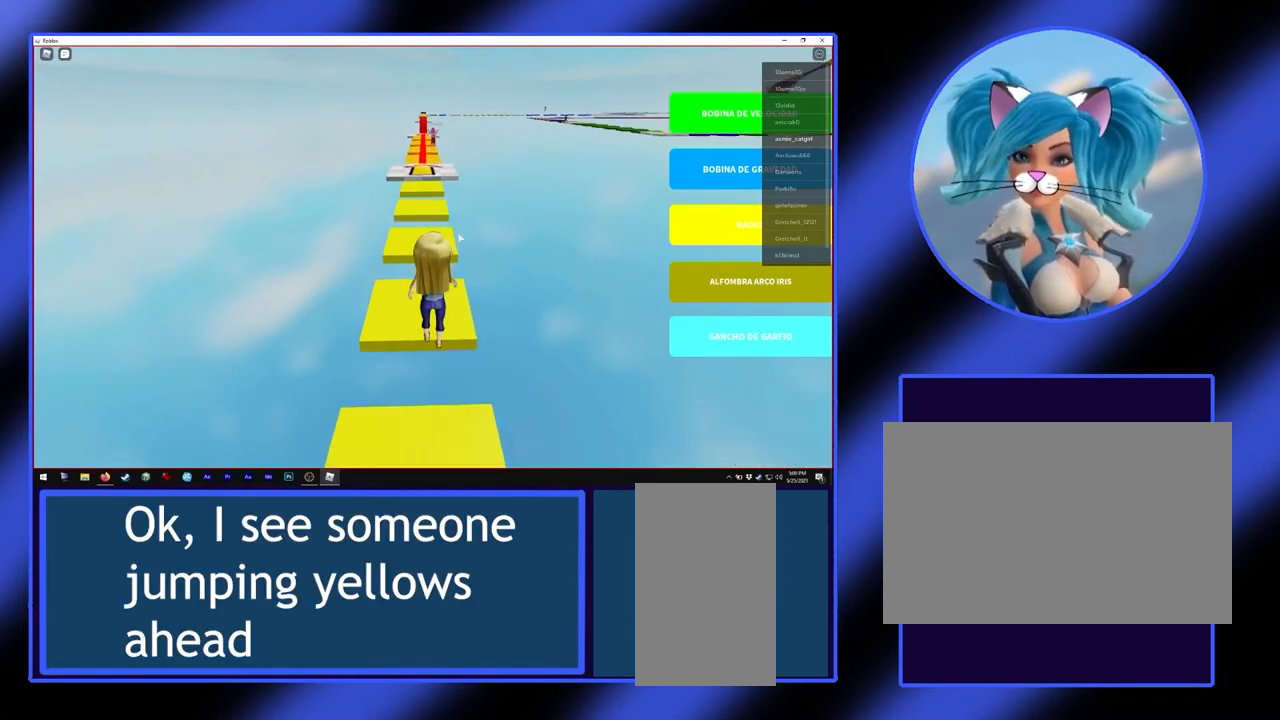
{"keys": ["w"], "mouse": [], "events": [[200, "space", "up"]]}
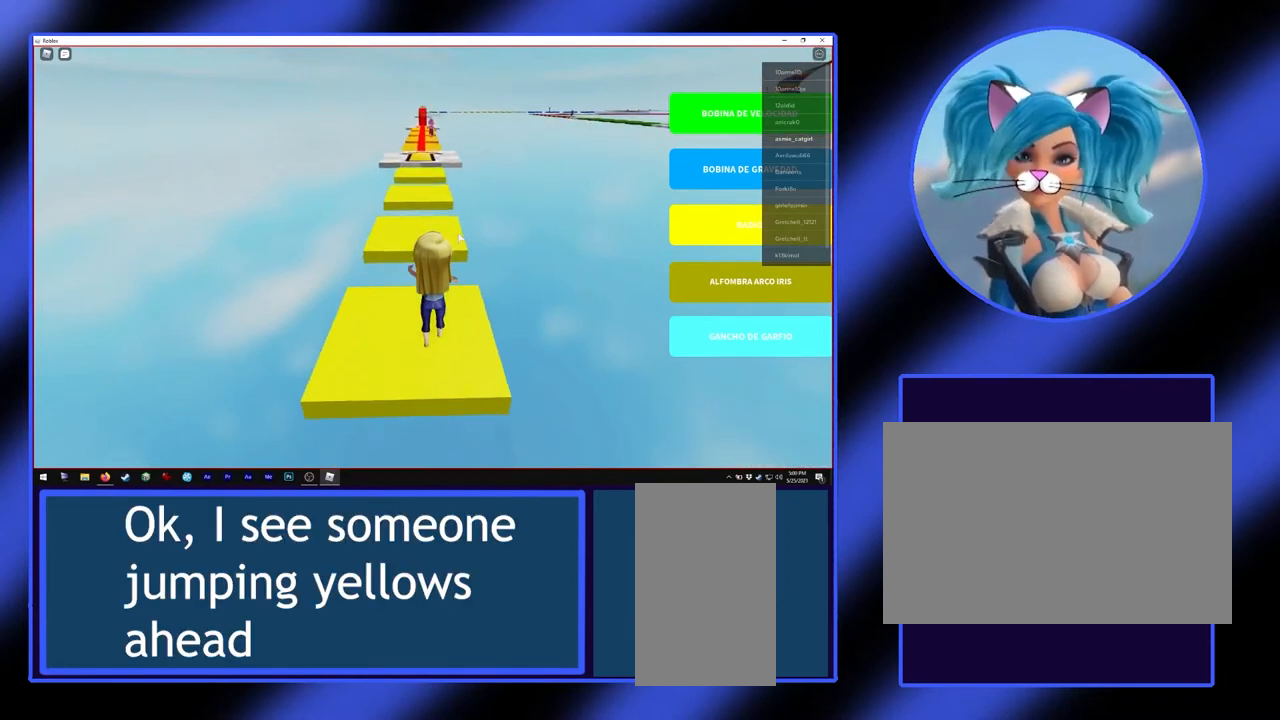
{"keys": ["w"], "mouse": [], "events": [[200, "space", "down"], [433, "space", "up"]]}
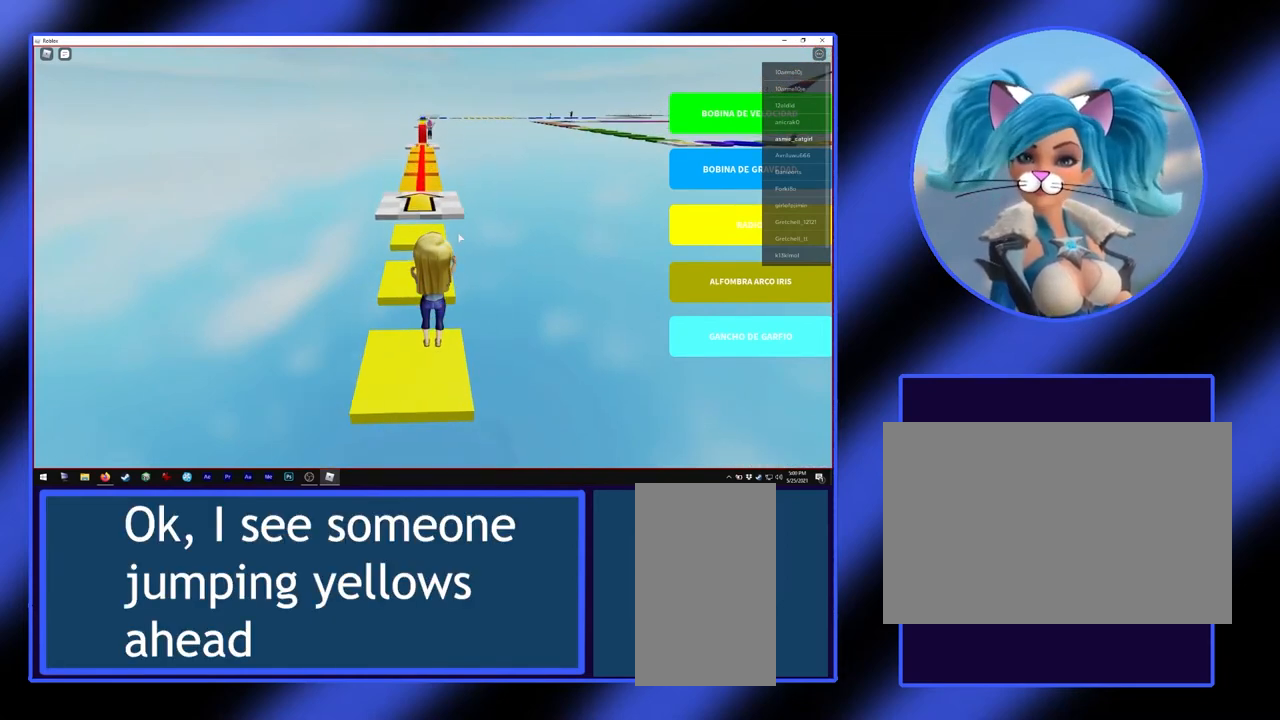
{"keys": ["space", "w"], "mouse": [], "events": [[467, "space", "down"]]}
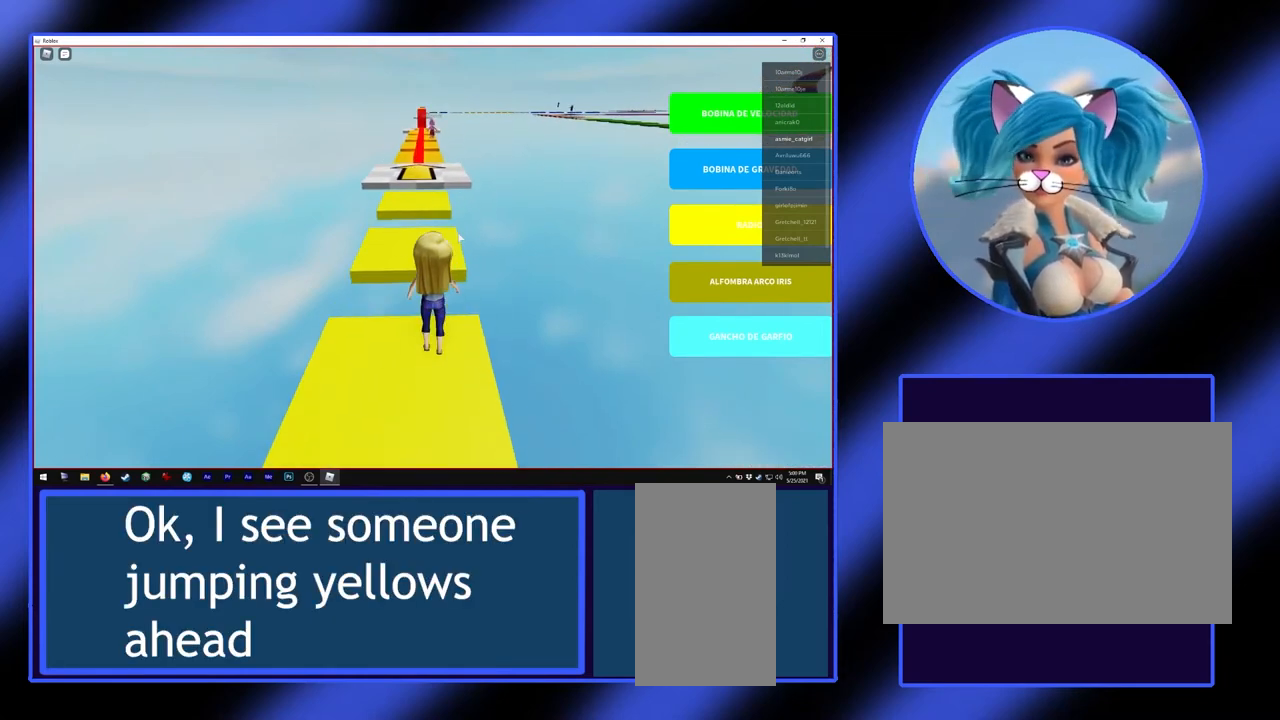
{"keys": ["w"], "mouse": [], "events": [[300, "space", "up"]]}
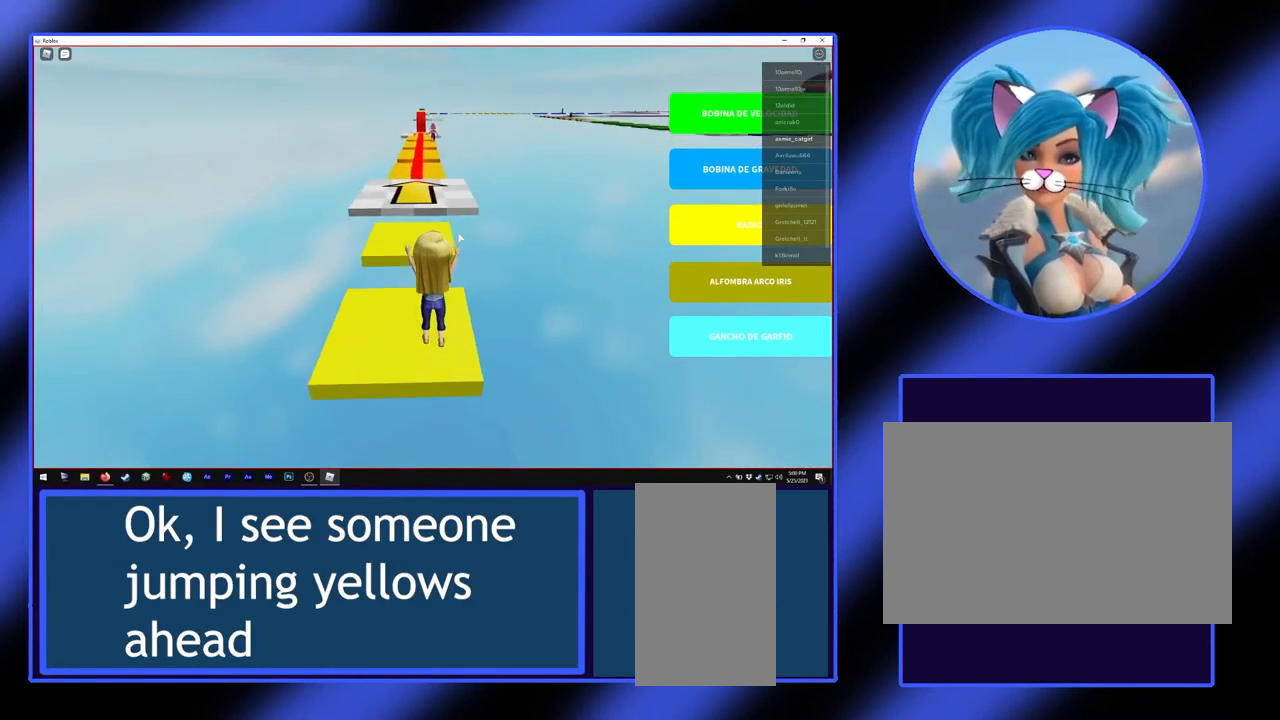
{"keys": ["space", "w"], "mouse": [], "events": [[400, "space", "down"]]}
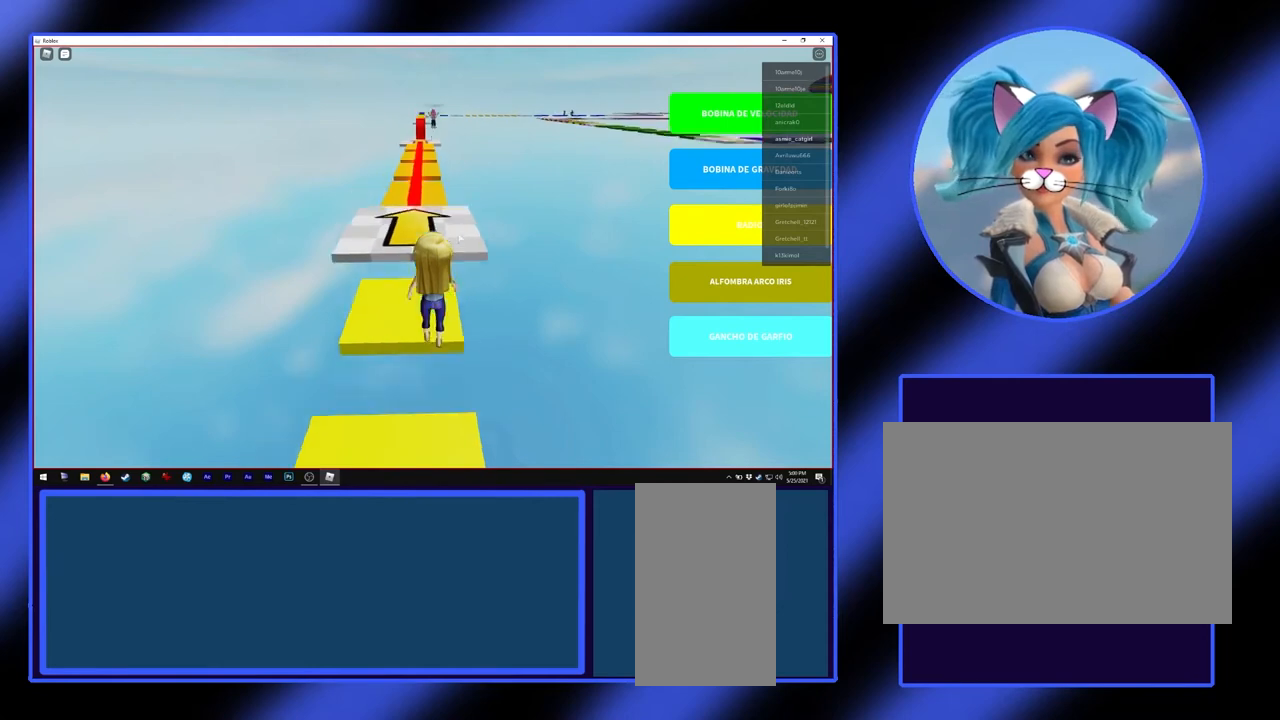
{"keys": ["w"], "mouse": [], "events": [[67, "space", "up"]]}
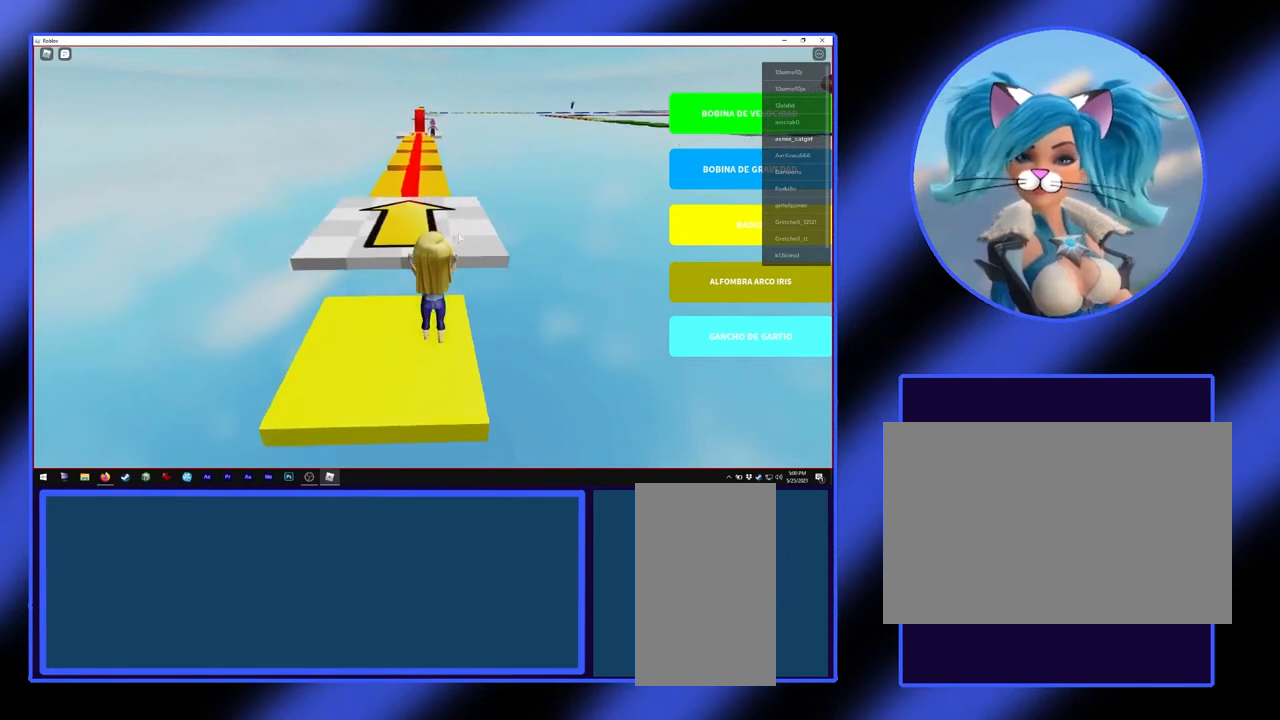
{"keys": ["a", "w"], "mouse": [], "events": [[100, "space", "down"], [367, "space", "up"], [433, "a", "down"]]}
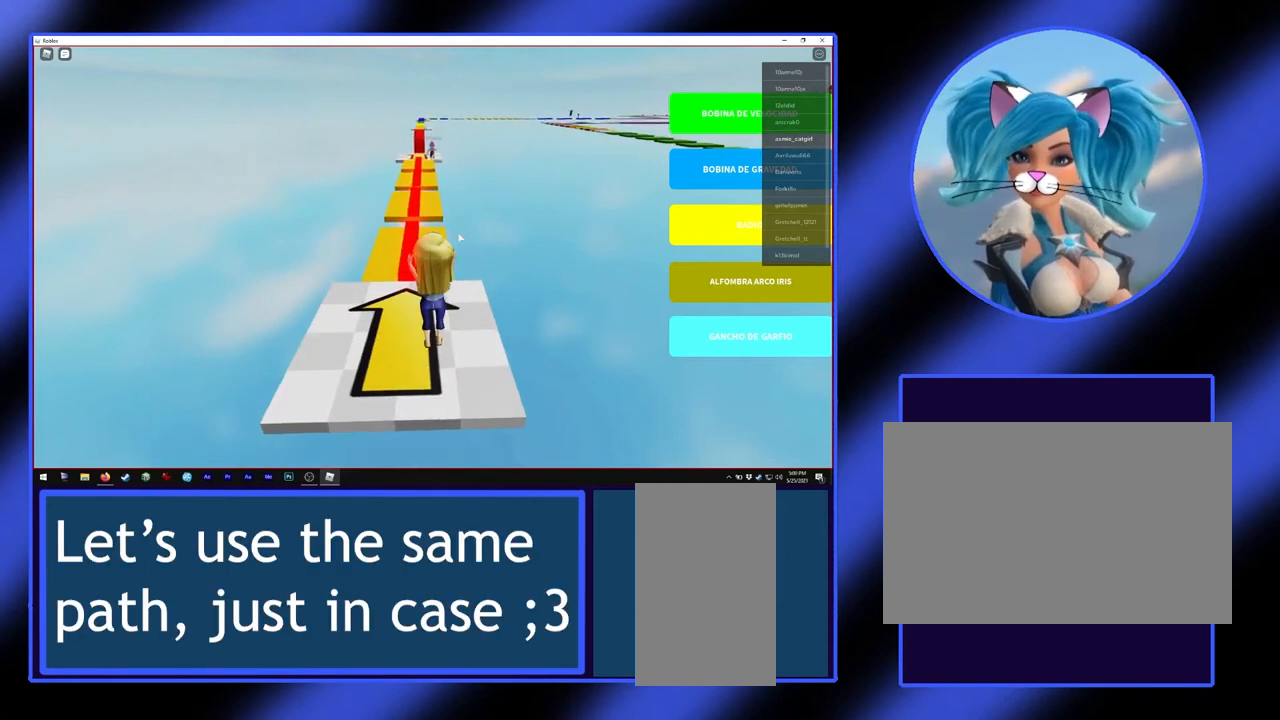
{"keys": ["space", "w"], "mouse": [], "events": [[133, "a", "up"], [467, "space", "down"]]}
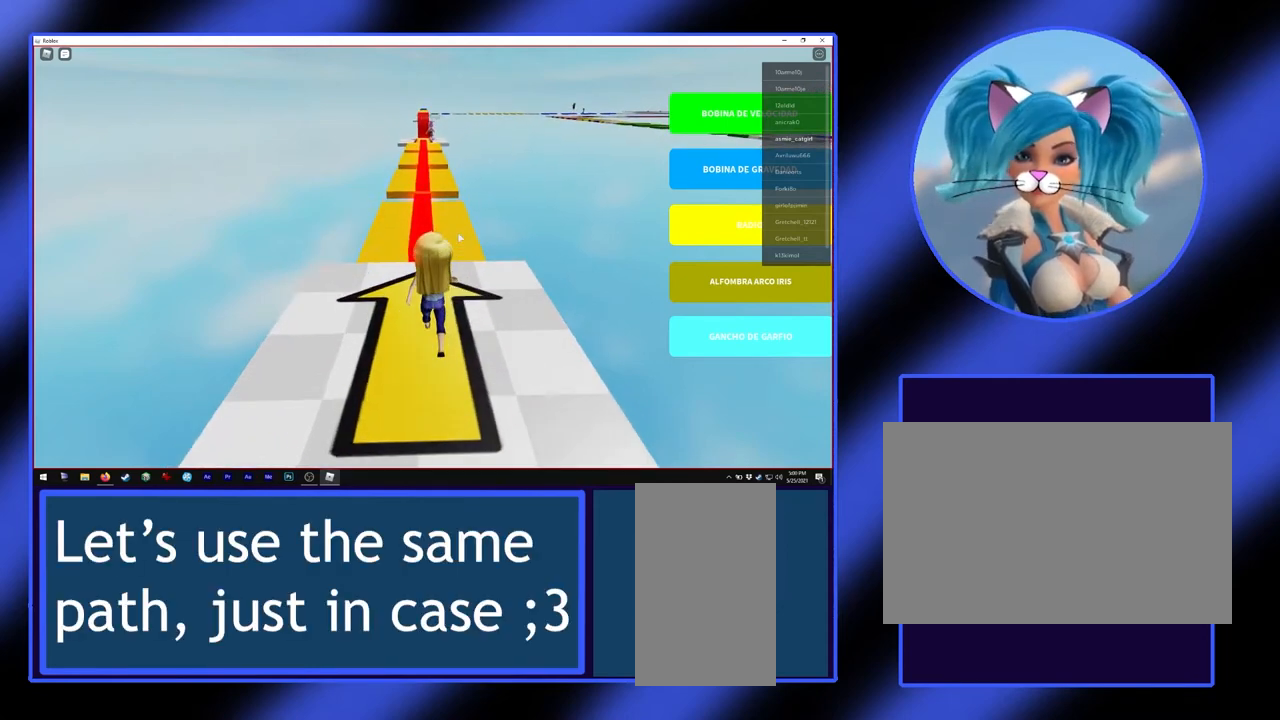
{"keys": ["w"], "mouse": [], "events": [[33, "space", "up"], [100, "d", "down"], [300, "d", "up"]]}
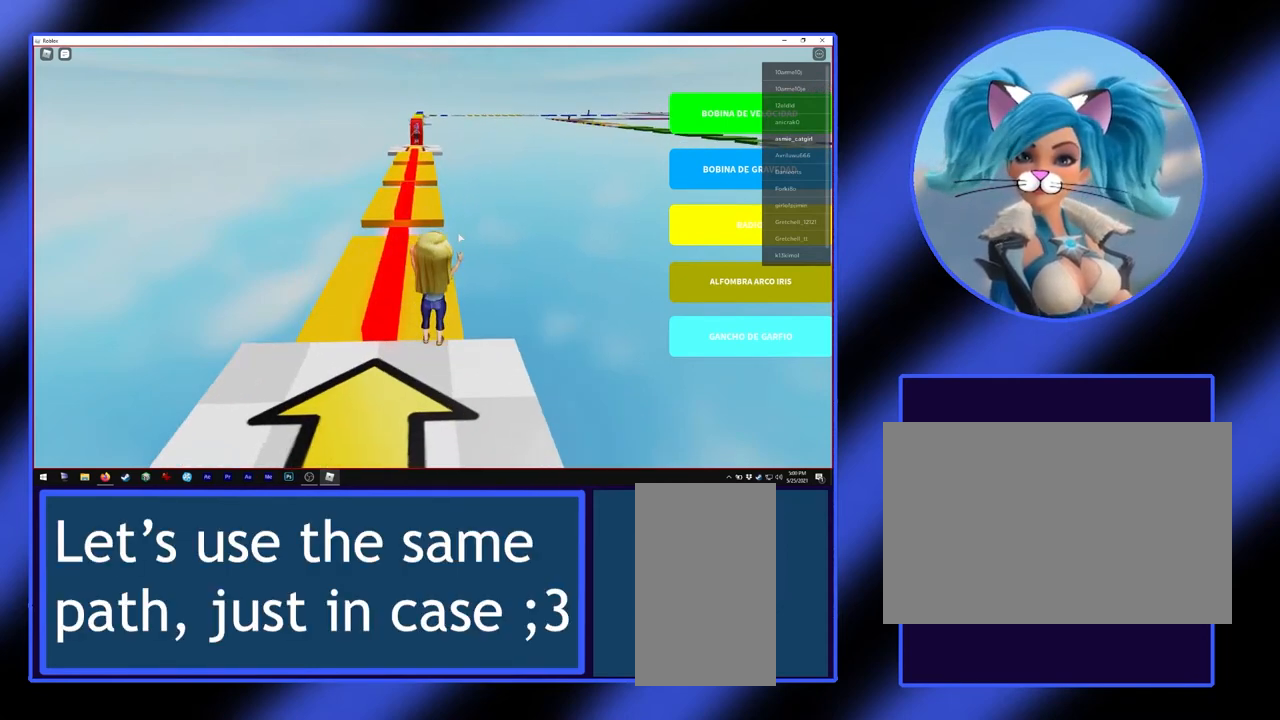
{"keys": ["w"], "mouse": [], "events": [[433, "a", "down"], [500, "a", "up"]]}
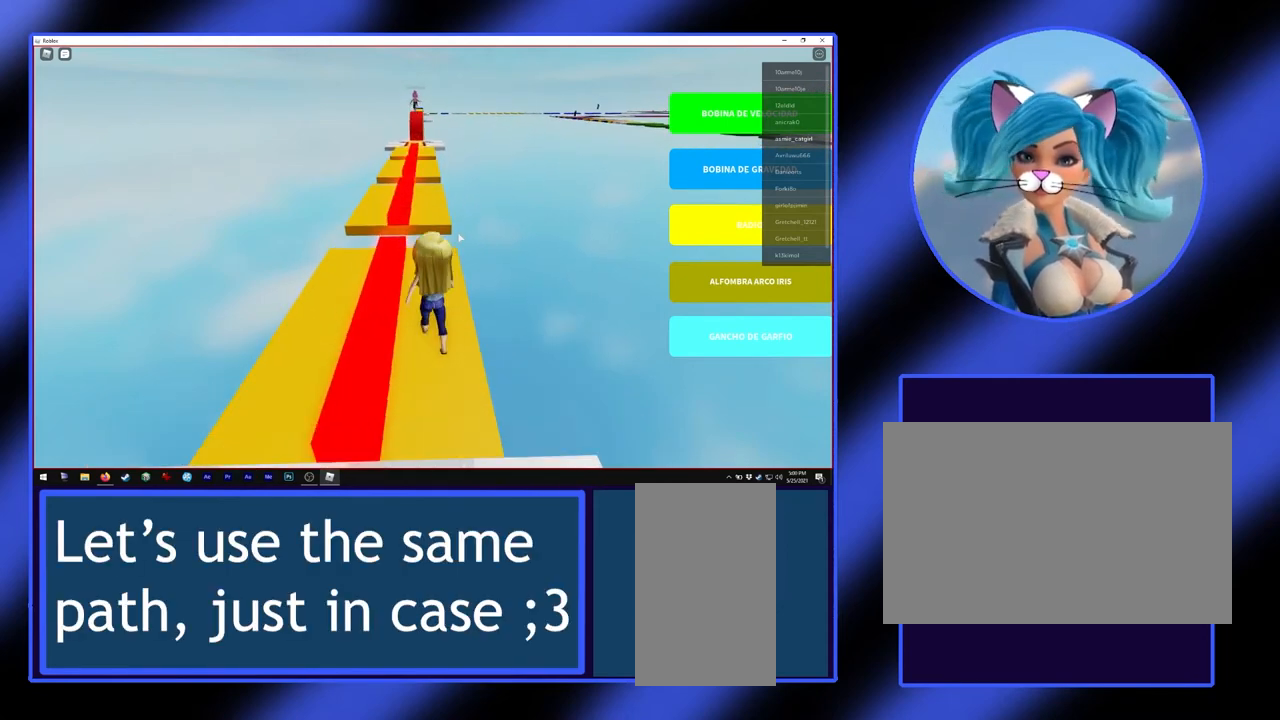
{"keys": ["w"], "mouse": [], "events": []}
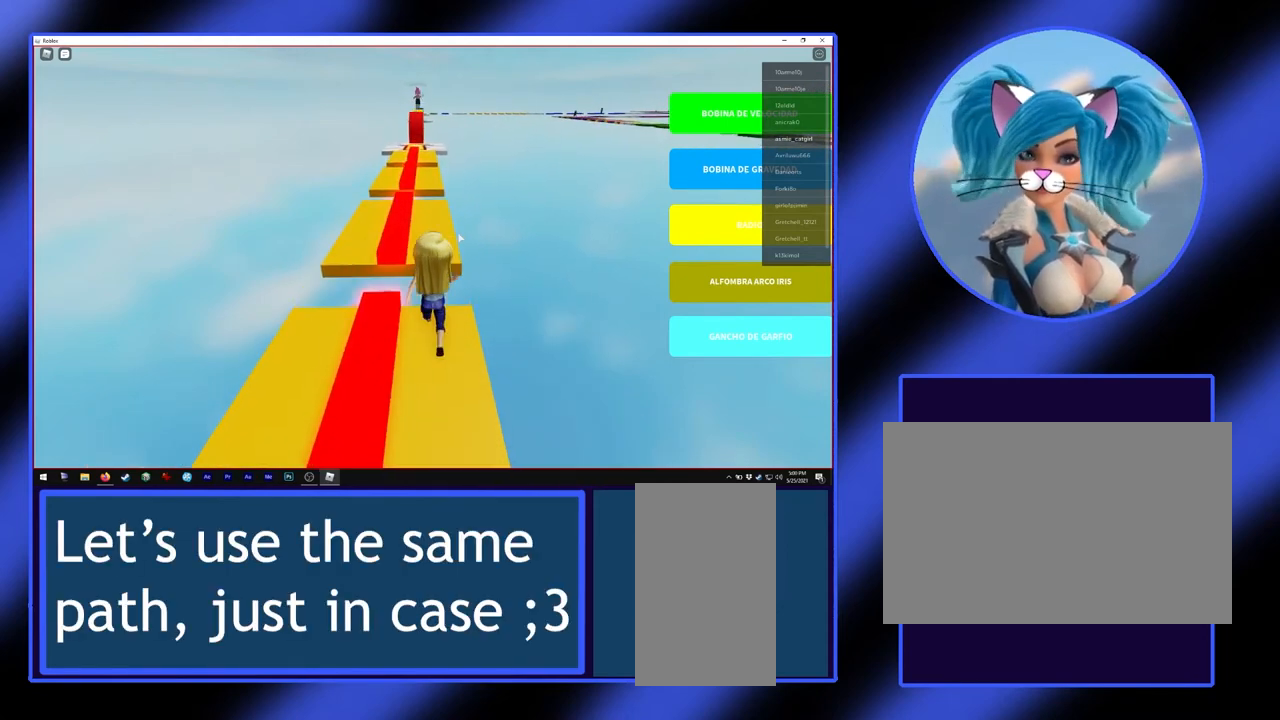
{"keys": ["w"], "mouse": [], "events": [[67, "space", "down"], [267, "space", "up"]]}
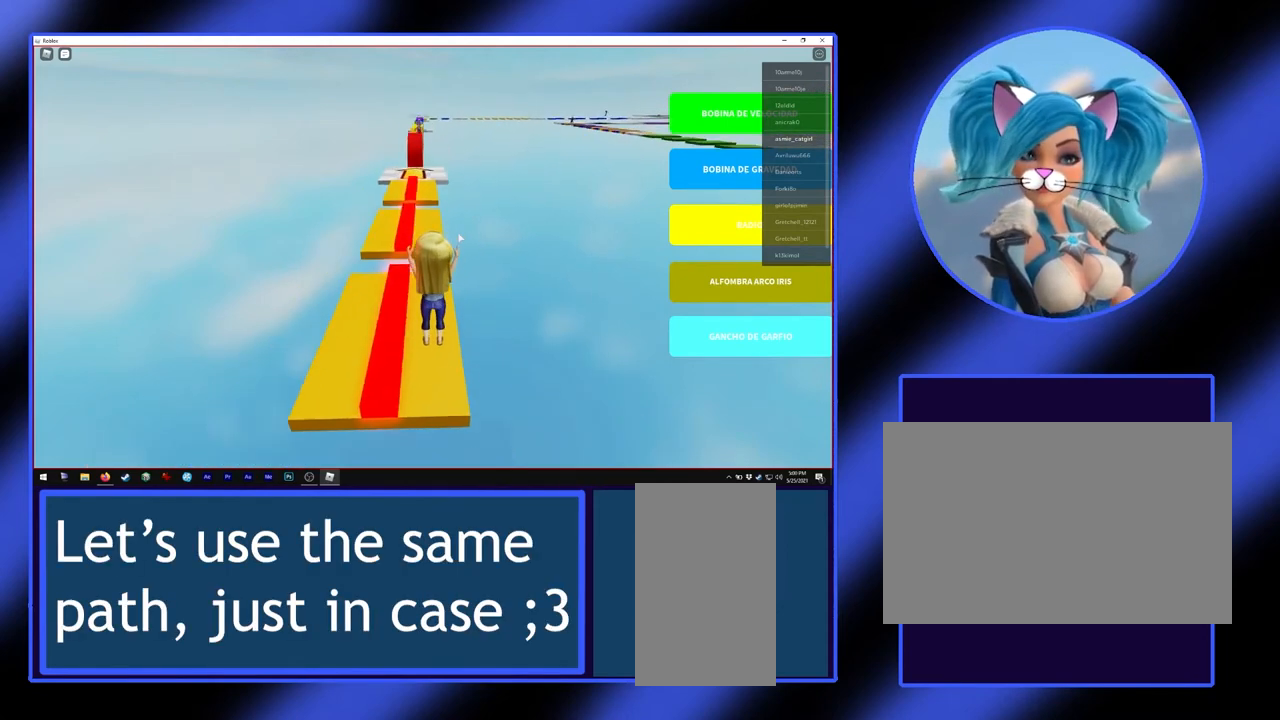
{"keys": ["w"], "mouse": [], "events": []}
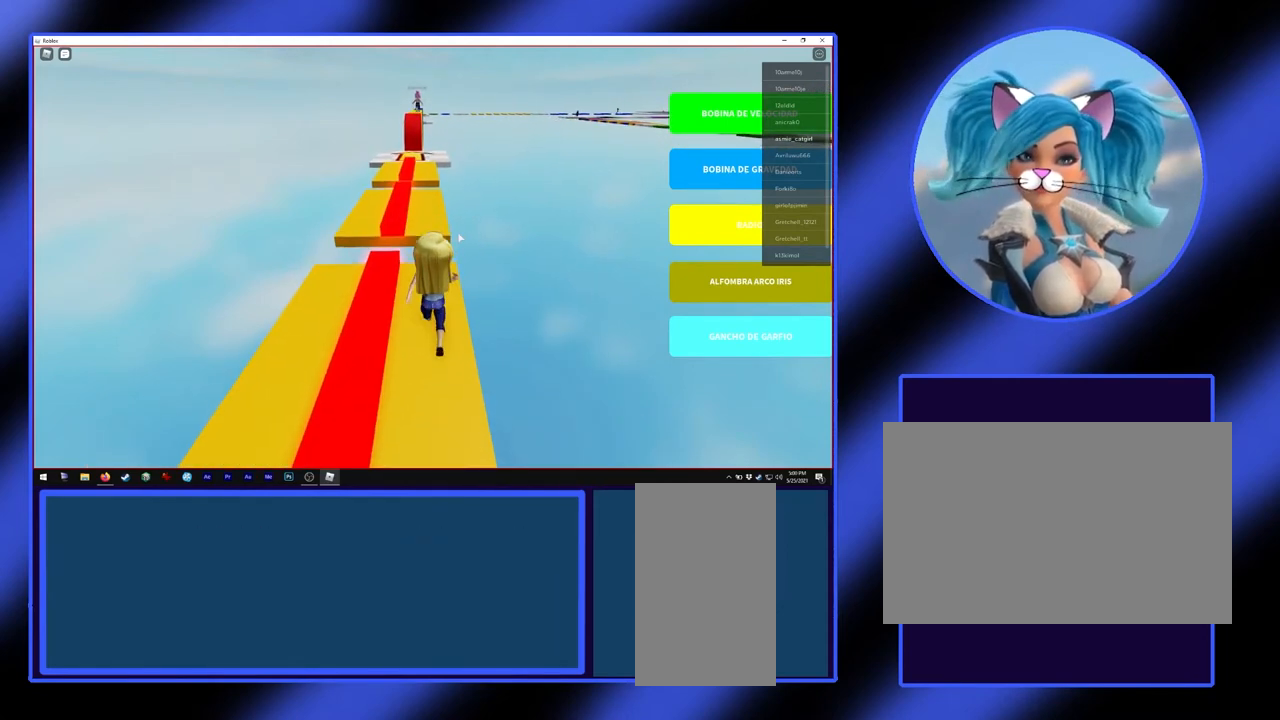
{"keys": ["space", "w"], "mouse": [], "events": [[367, "space", "down"]]}
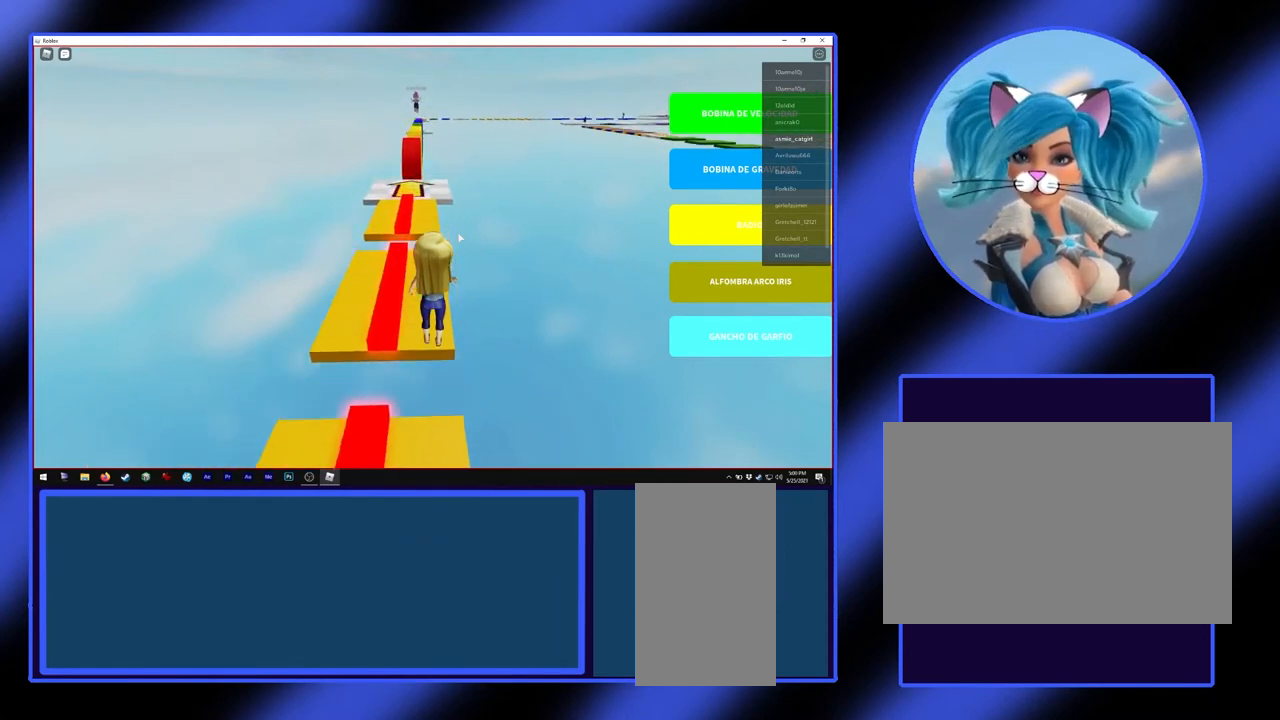
{"keys": ["a", "w"], "mouse": [], "events": [[100, "space", "up"], [467, "a", "down"]]}
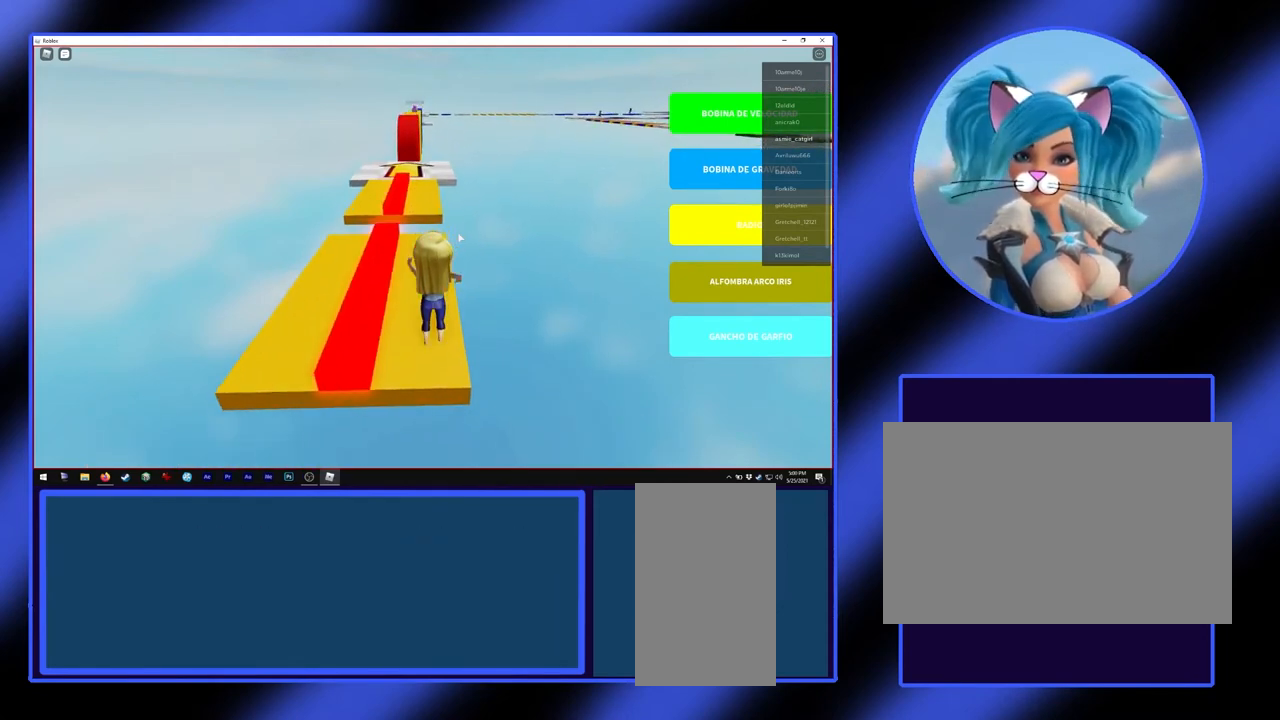
{"keys": ["w"], "mouse": [], "events": [[33, "a", "up"]]}
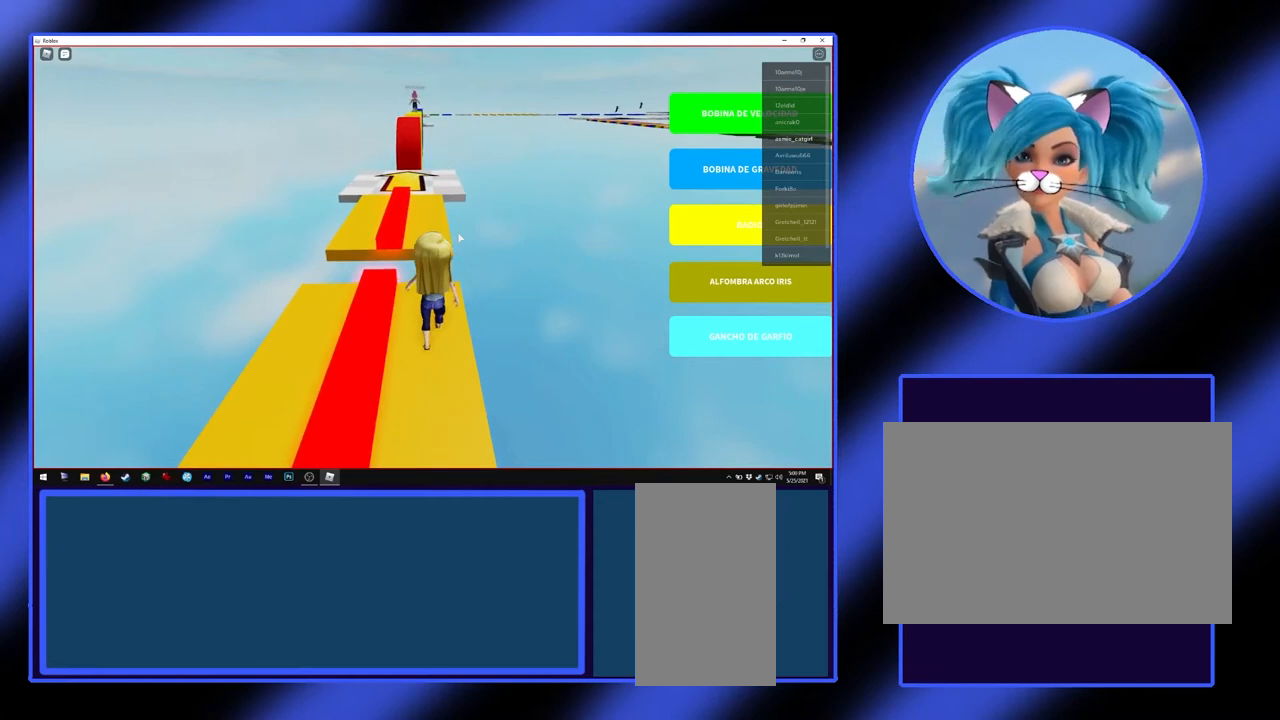
{"keys": ["w"], "mouse": [], "events": [[167, "space", "down"], [300, "space", "up"]]}
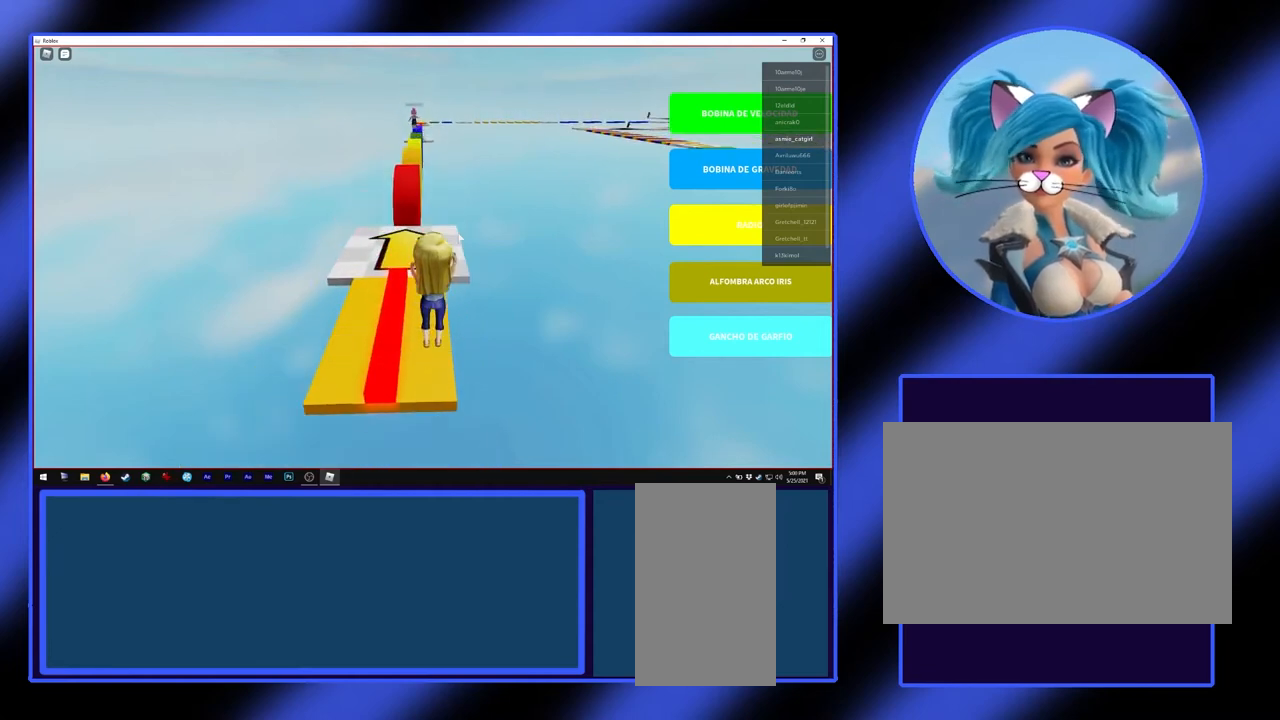
{"keys": ["w"], "mouse": [], "events": []}